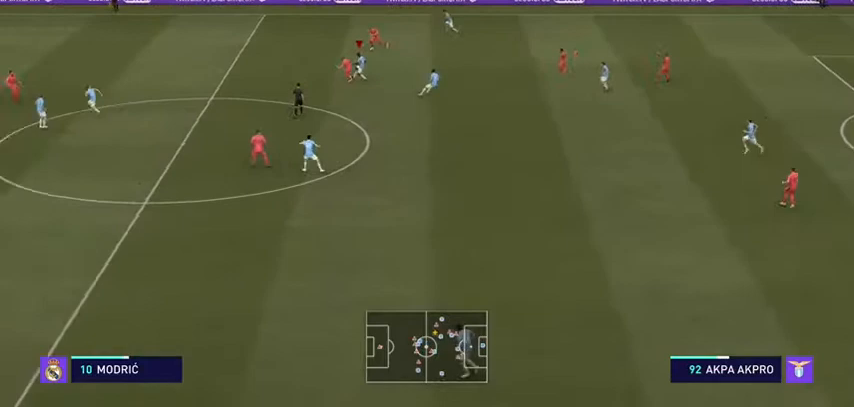
Gameplay with a controller (Xbox layout); each line is a JSON object with the inputs held at the frame after it. "events" lists button and stick changes between this image and that frame as [ms after this image, input, new state], when the widget could be followed in between. Not read: L3.
{"buttons": [], "left_stick": "up-right", "right_stick": "center", "events": []}
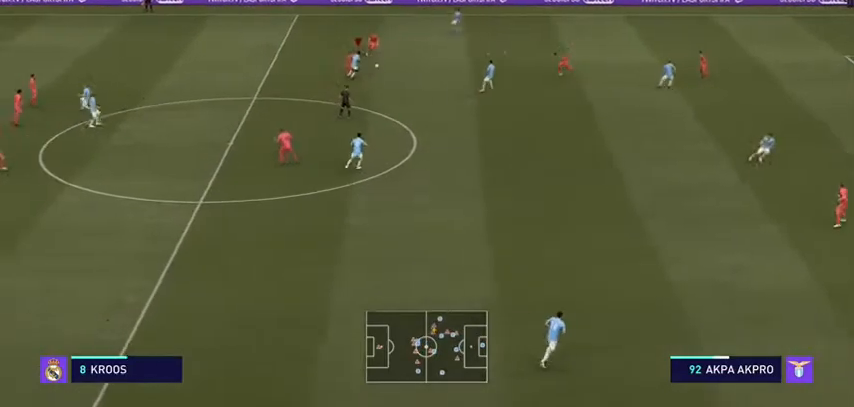
{"buttons": ["L2", "R2"], "left_stick": "up-right", "right_stick": "center", "events": [[267, "R2", "down"], [467, "L2", "down"]]}
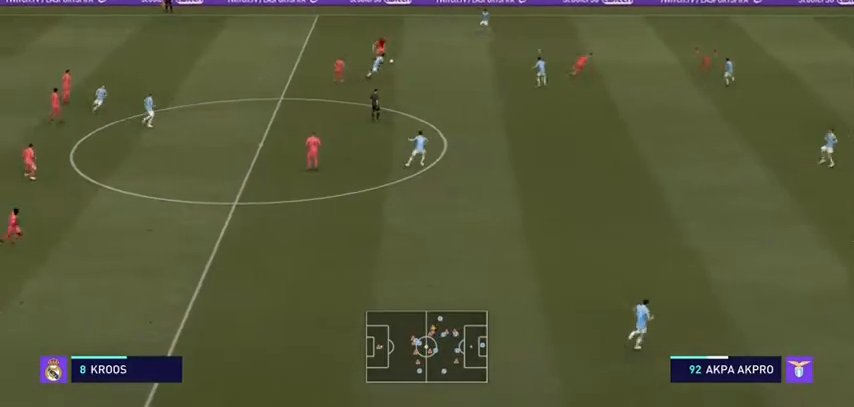
{"buttons": ["R2"], "left_stick": "up-right", "right_stick": "center", "events": [[367, "L2", "up"]]}
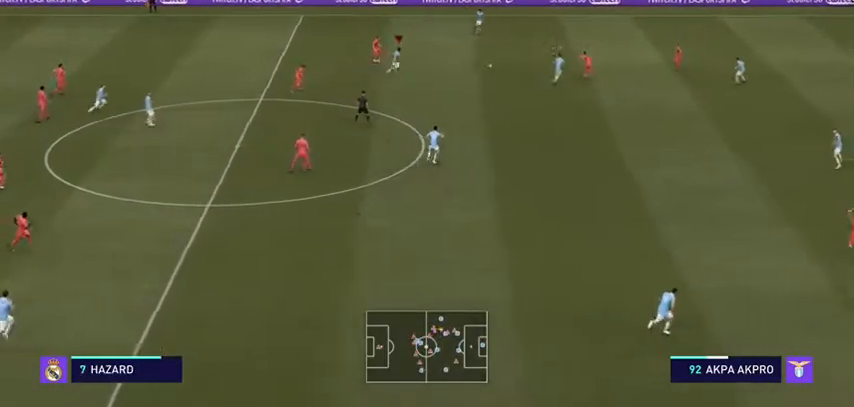
{"buttons": ["L2", "R2"], "left_stick": "up-right", "right_stick": "center", "events": [[33, "L1", "down"], [100, "left_stick", "right"], [167, "L1", "up"], [300, "L2", "down"], [300, "left_stick", "up-right"]]}
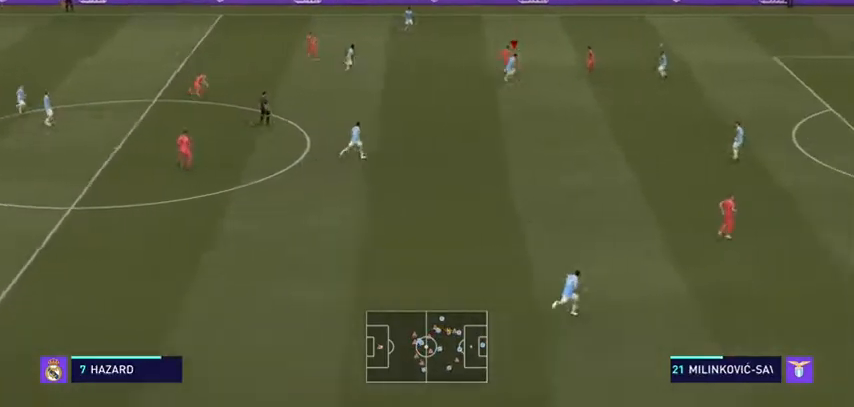
{"buttons": ["L2", "R2"], "left_stick": "up", "right_stick": "center", "events": [[100, "left_stick", "up"]]}
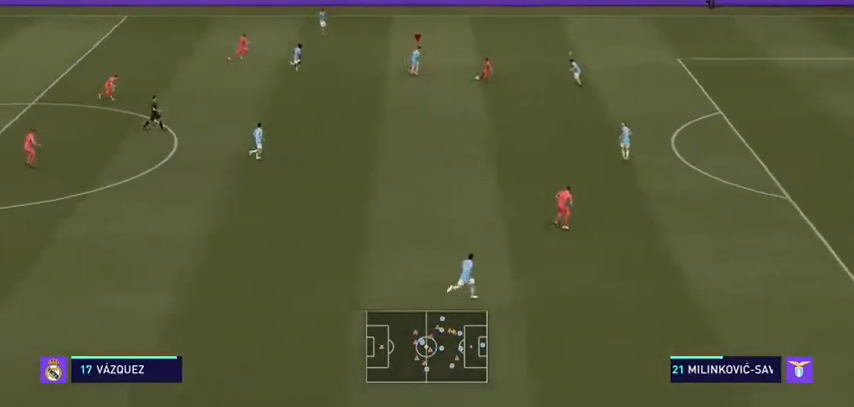
{"buttons": ["R2"], "left_stick": "down-right", "right_stick": "center", "events": [[33, "left_stick", "right"], [133, "left_stick", "down-right"], [500, "L2", "up"]]}
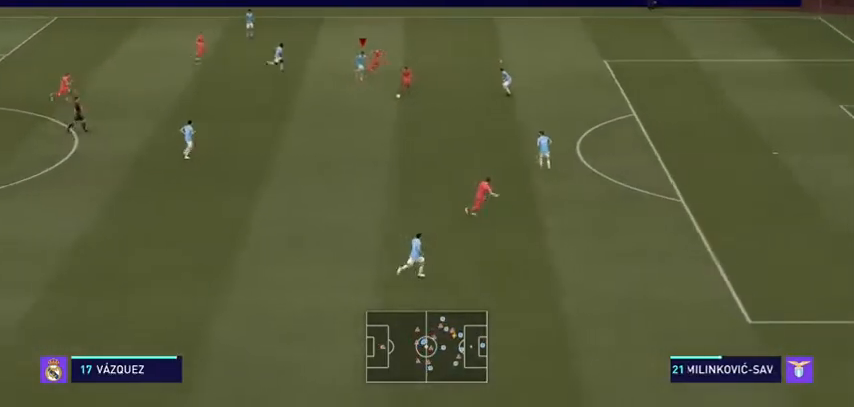
{"buttons": ["L2", "R2"], "left_stick": "down-left", "right_stick": "center", "events": [[200, "L1", "down"], [233, "left_stick", "down"], [333, "L1", "up"], [400, "left_stick", "down-left"], [500, "L2", "down"]]}
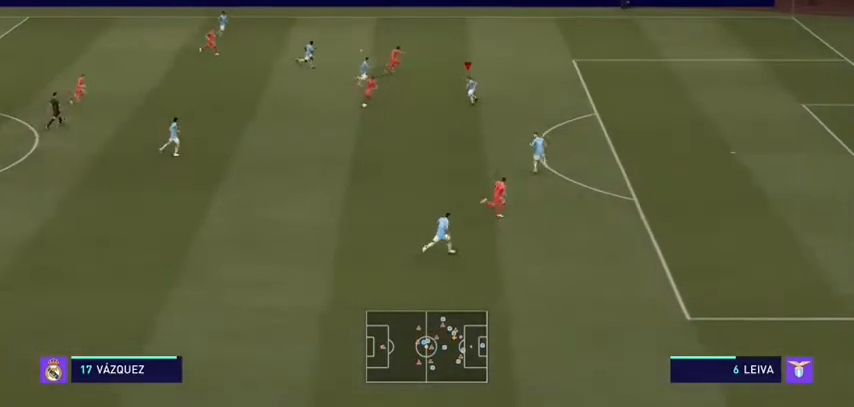
{"buttons": ["L2", "R2"], "left_stick": "down-left", "right_stick": "center", "events": []}
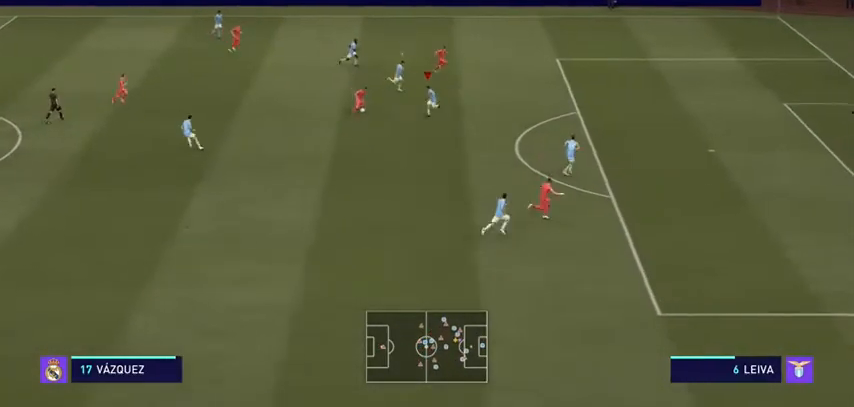
{"buttons": ["L2", "R2"], "left_stick": "up", "right_stick": "center", "events": [[300, "left_stick", "left"], [400, "left_stick", "up-left"], [500, "left_stick", "up"]]}
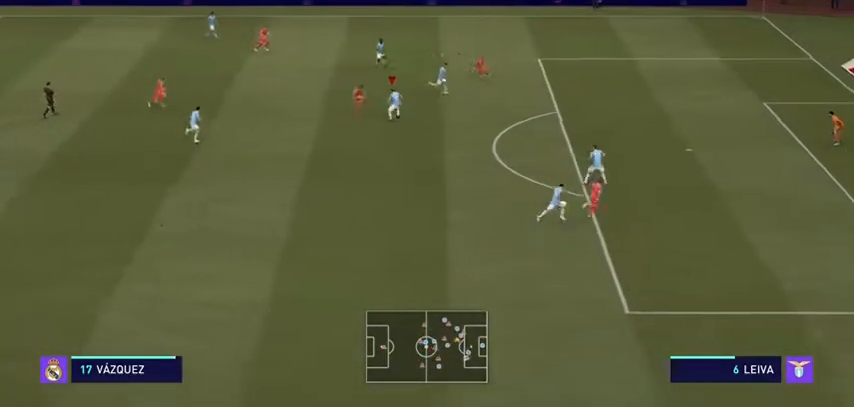
{"buttons": ["R2"], "left_stick": "right", "right_stick": "center", "events": [[167, "left_stick", "up-right"], [333, "L2", "up"], [400, "L1", "down"], [400, "left_stick", "right"], [500, "L1", "up"]]}
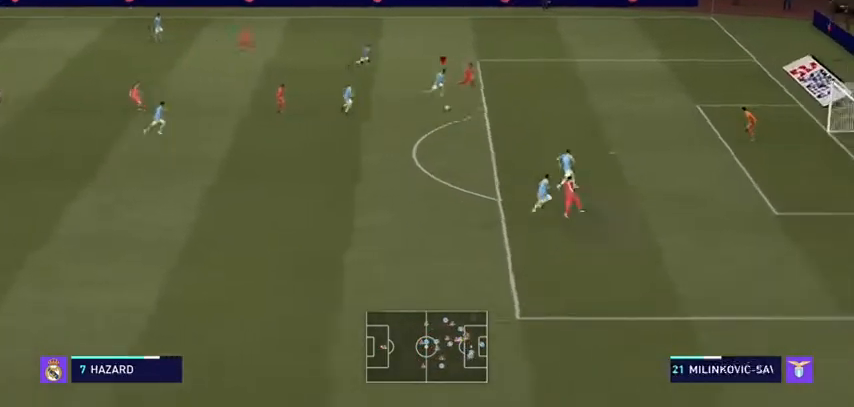
{"buttons": ["R2"], "left_stick": "right", "right_stick": "center", "events": []}
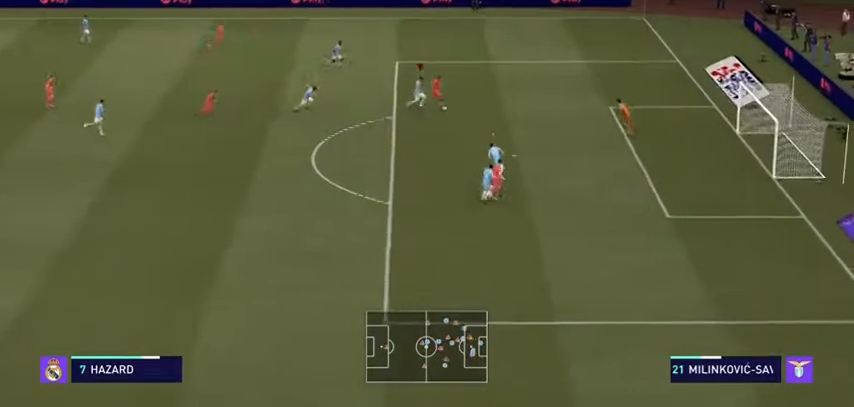
{"buttons": ["Y", "R2"], "left_stick": "right", "right_stick": "center", "events": [[133, "Y", "down"]]}
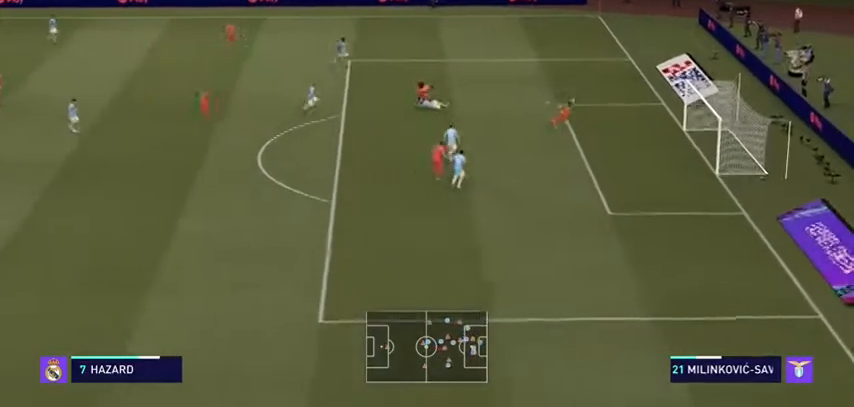
{"buttons": ["Y", "R2"], "left_stick": "right", "right_stick": "center", "events": []}
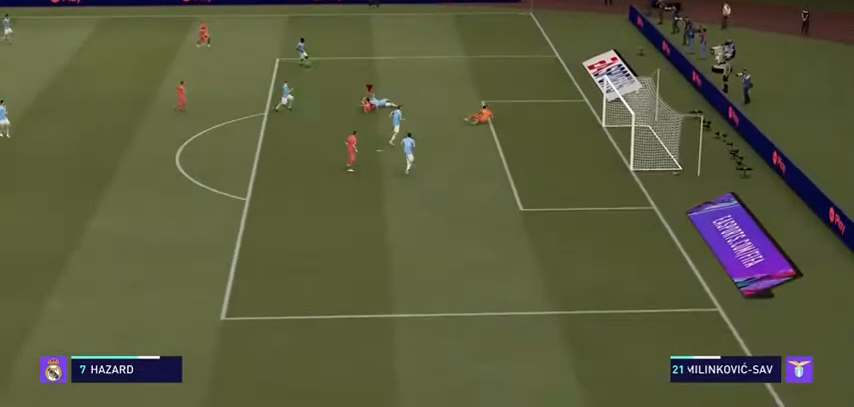
{"buttons": ["Y", "R2"], "left_stick": "right", "right_stick": "center", "events": []}
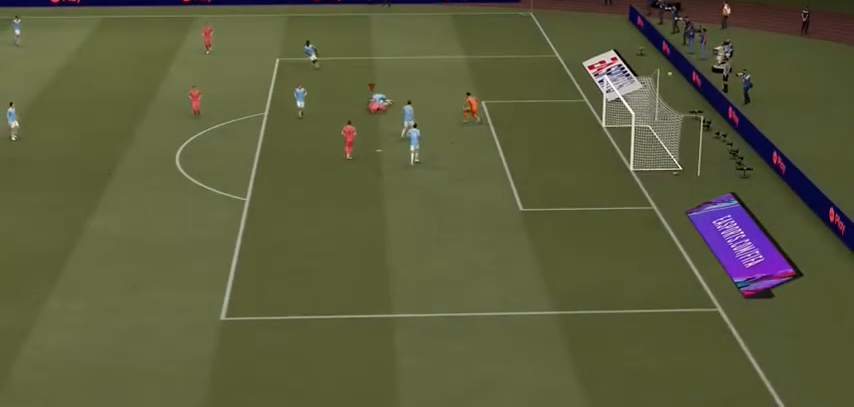
{"buttons": [], "left_stick": "right", "right_stick": "center", "events": [[333, "Y", "up"], [467, "R2", "up"]]}
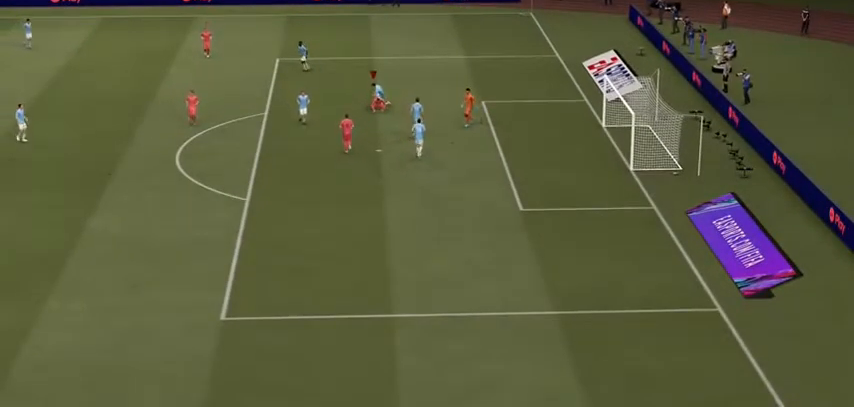
{"buttons": ["A"], "left_stick": "center", "right_stick": "center", "events": [[133, "left_stick", "center"], [333, "A", "down"]]}
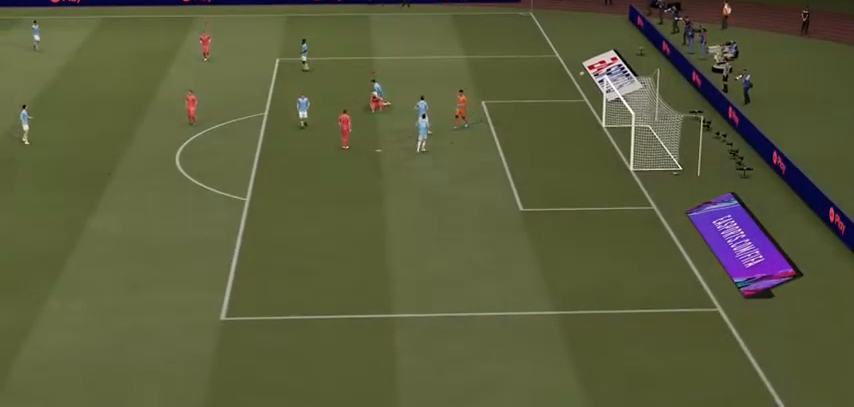
{"buttons": ["A"], "left_stick": "center", "right_stick": "center", "events": [[67, "A", "up"], [200, "A", "down"]]}
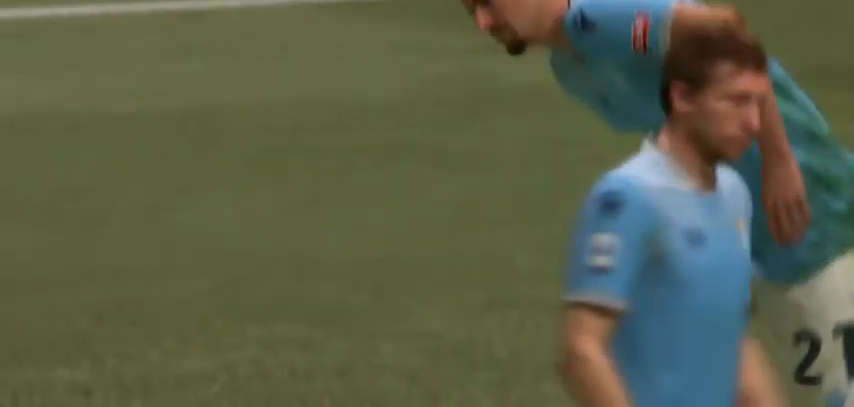
{"buttons": [], "left_stick": "center", "right_stick": "center", "events": [[100, "A", "up"]]}
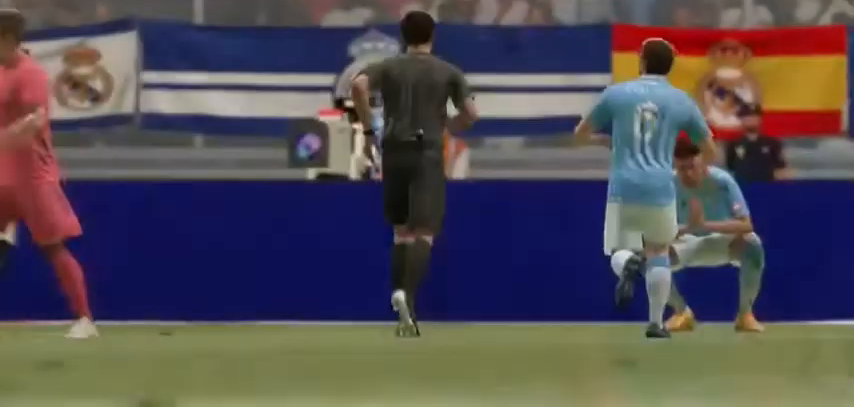
{"buttons": [], "left_stick": "center", "right_stick": "center", "events": []}